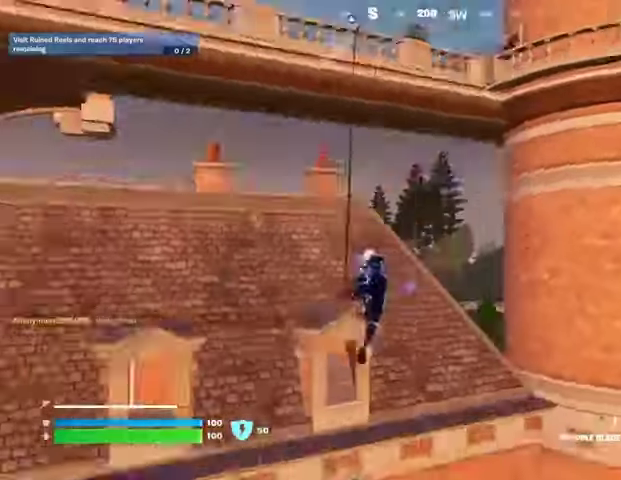
Gameplay with a controller (PlayStation layout); each line is a JSON object with the inputs held at the frame after it (dt_ms = milliseconds from this image to that frame). "events" lists button and stick changes between this image and that frame as [ms after this image, input, new state], when the widget could be followed in between.
{"dt_ms": 500, "buttons": [], "left_stick": "up-left", "right_stick": "center", "events": [[200, "right_stick", "center"], [267, "left_stick", "left"], [467, "left_stick", "up-left"]]}
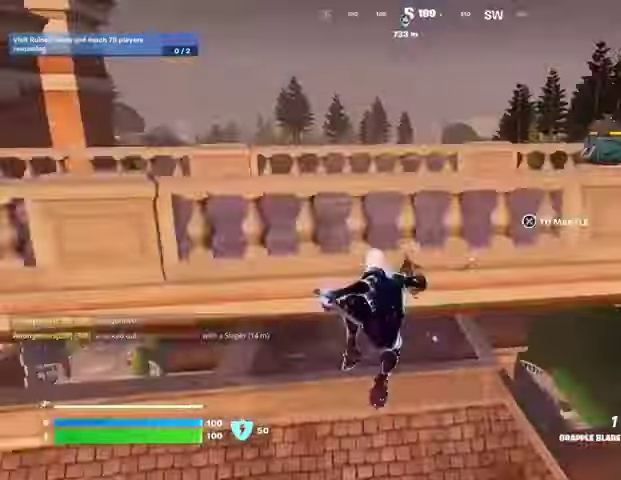
{"dt_ms": 500, "buttons": [], "left_stick": "up", "right_stick": "down", "events": [[67, "CROSS", "down"], [133, "CROSS", "up"], [200, "CROSS", "down"], [300, "CROSS", "up"], [333, "left_stick", "up"], [467, "right_stick", "down"]]}
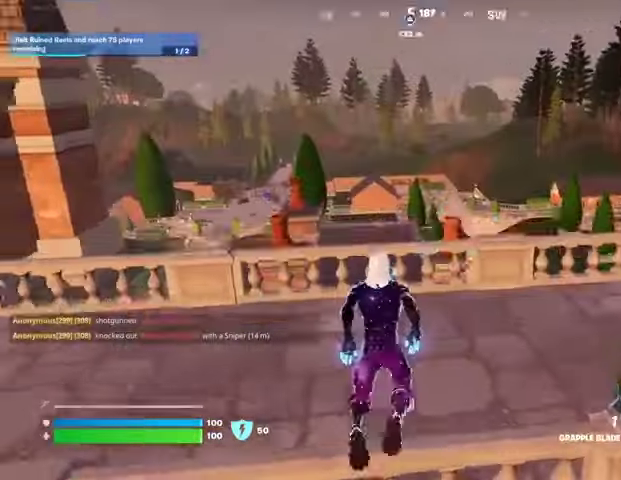
{"dt_ms": 500, "buttons": [], "left_stick": "up-left", "right_stick": "center", "events": [[67, "right_stick", "center"], [200, "R1", "down"], [267, "right_stick", "up-left"], [300, "R1", "up"], [333, "right_stick", "center"], [500, "left_stick", "up-left"]]}
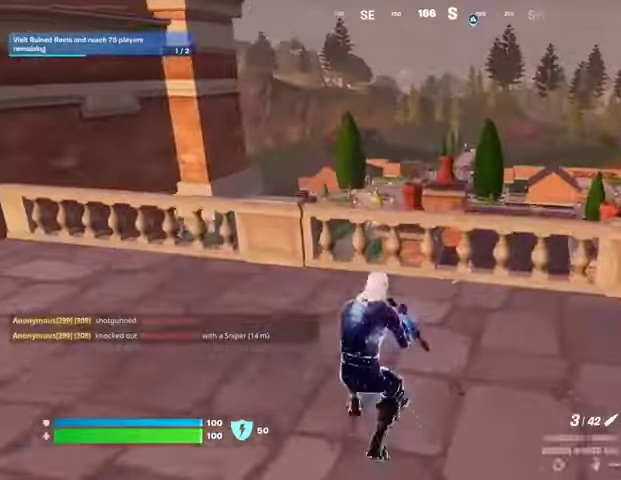
{"dt_ms": 500, "buttons": [], "left_stick": "down-left", "right_stick": "center", "events": [[67, "CROSS", "down"], [167, "CROSS", "up"], [200, "left_stick", "up"], [433, "left_stick", "left"], [500, "left_stick", "down-left"]]}
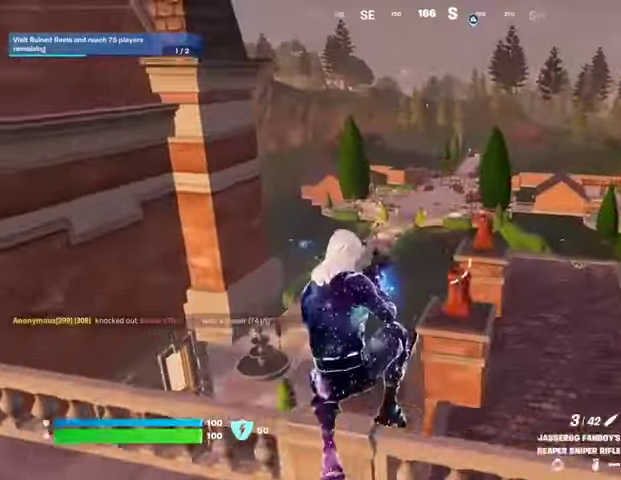
{"dt_ms": 500, "buttons": ["L2"], "left_stick": "right", "right_stick": "center", "events": [[100, "left_stick", "down"], [333, "left_stick", "down-right"], [367, "L2", "down"], [467, "left_stick", "right"]]}
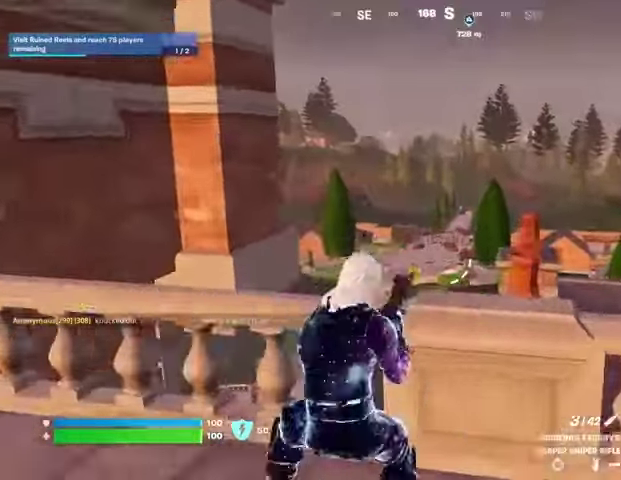
{"dt_ms": 1000, "buttons": ["L2"], "left_stick": "center", "right_stick": "center"}
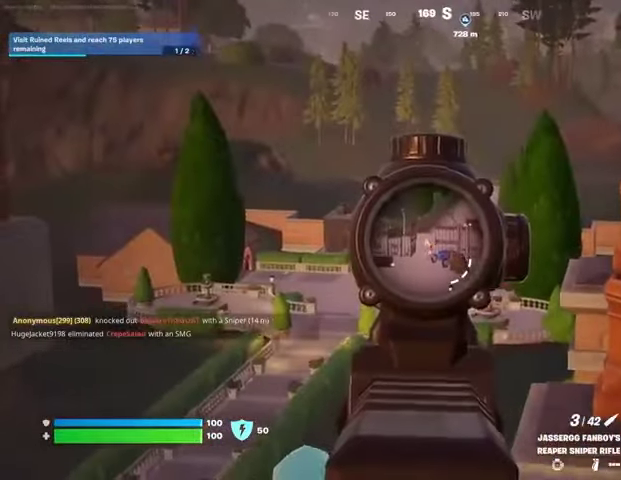
{"dt_ms": 500, "buttons": ["L2", "R2"], "left_stick": "left", "right_stick": "down-left", "events": [[167, "left_stick", "left"], [500, "R2", "down"], [500, "right_stick", "down-left"]]}
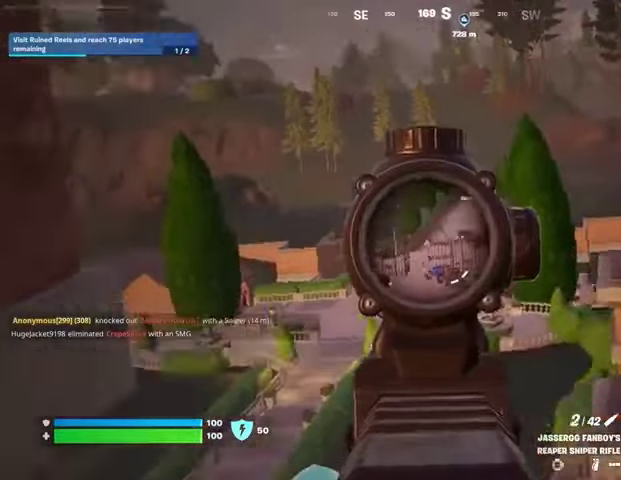
{"dt_ms": 500, "buttons": [], "left_stick": "right", "right_stick": "center", "events": [[33, "L2", "up"], [67, "left_stick", "down"], [100, "R2", "up"], [133, "right_stick", "center"], [233, "left_stick", "down-right"], [367, "left_stick", "right"]]}
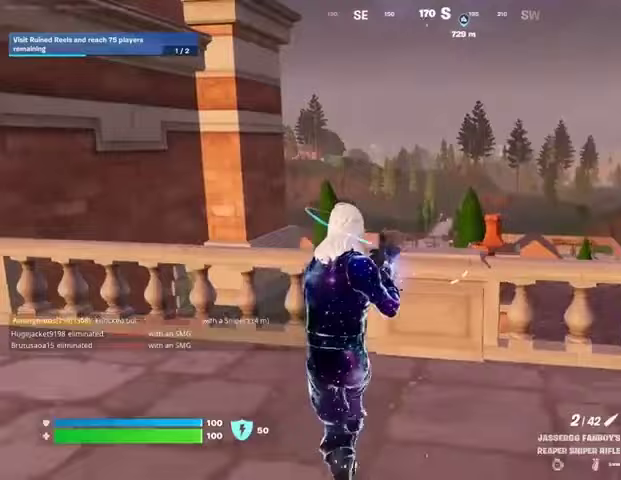
{"dt_ms": 500, "buttons": [], "left_stick": "up-left", "right_stick": "center", "events": [[33, "left_stick", "up-right"], [167, "left_stick", "up"], [200, "CROSS", "down"], [267, "CROSS", "up"], [267, "right_stick", "down-left"], [400, "left_stick", "up-left"], [400, "right_stick", "center"]]}
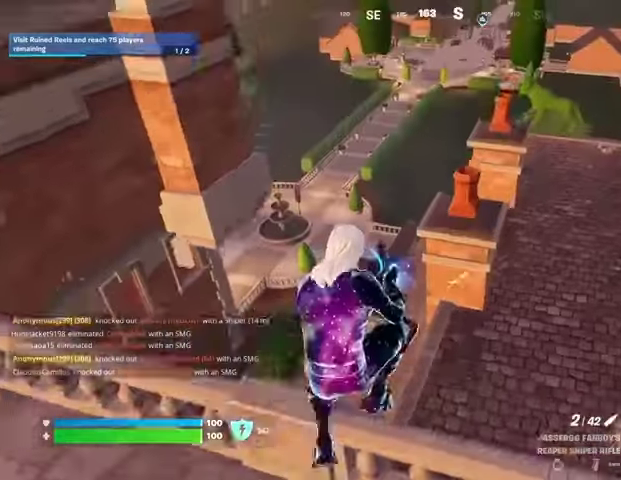
{"dt_ms": 500, "buttons": [], "left_stick": "left", "right_stick": "up", "events": [[67, "right_stick", "down"], [133, "left_stick", "left"], [233, "right_stick", "up"]]}
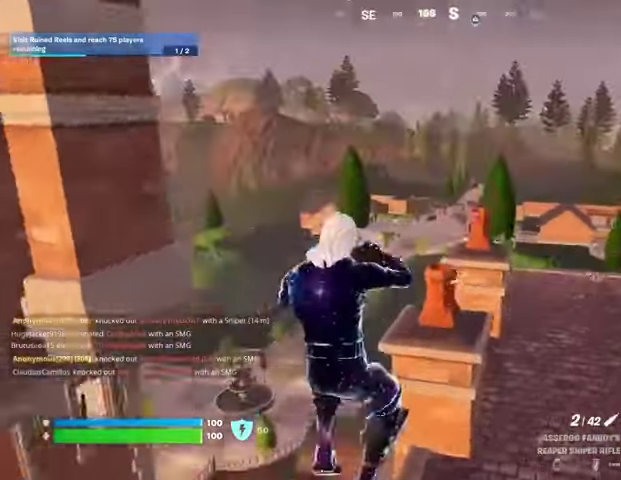
{"dt_ms": 500, "buttons": ["L2"], "left_stick": "left", "right_stick": "center", "events": [[33, "right_stick", "center"], [300, "L2", "down"]]}
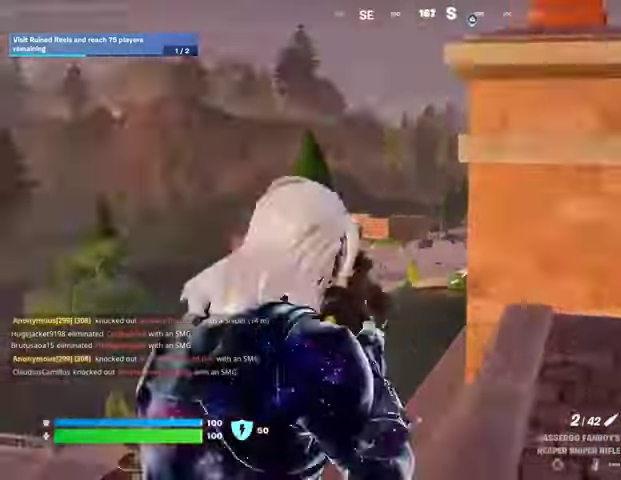
{"dt_ms": 500, "buttons": ["L1", "L2"], "left_stick": "center", "right_stick": "center", "events": [[33, "left_stick", "center"], [67, "L1", "down"], [300, "right_stick", "up-right"], [367, "right_stick", "center"]]}
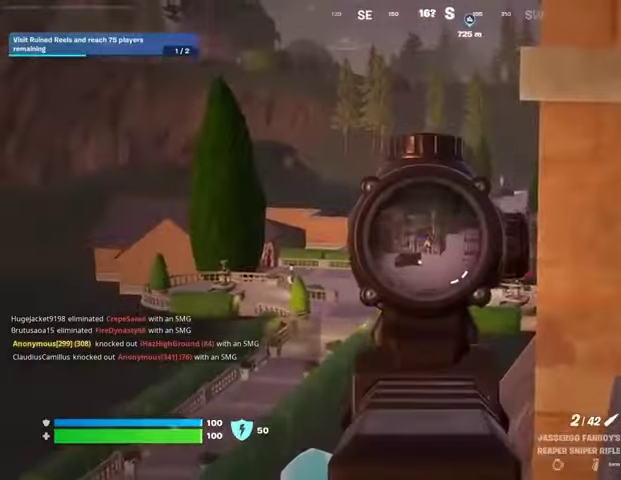
{"dt_ms": 500, "buttons": [], "left_stick": "up-right", "right_stick": "right", "events": [[233, "left_stick", "right"], [300, "L1", "up"], [300, "L2", "up"], [300, "left_stick", "up-right"], [300, "right_stick", "right"], [333, "L3", "down"], [433, "L3", "up"]]}
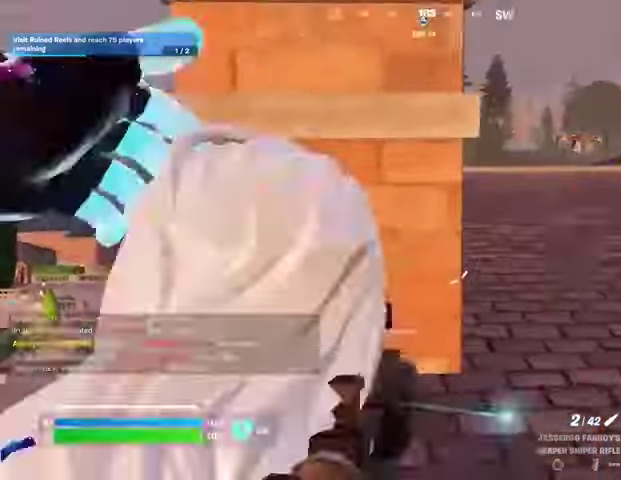
{"dt_ms": 500, "buttons": ["SQUARE"], "left_stick": "up", "right_stick": "center", "events": [[33, "right_stick", "center"], [100, "CROSS", "down"], [100, "left_stick", "up"], [167, "CROSS", "up"], [167, "right_stick", "left"], [200, "left_stick", "center"], [267, "right_stick", "center"], [433, "left_stick", "up"], [467, "SQUARE", "down"]]}
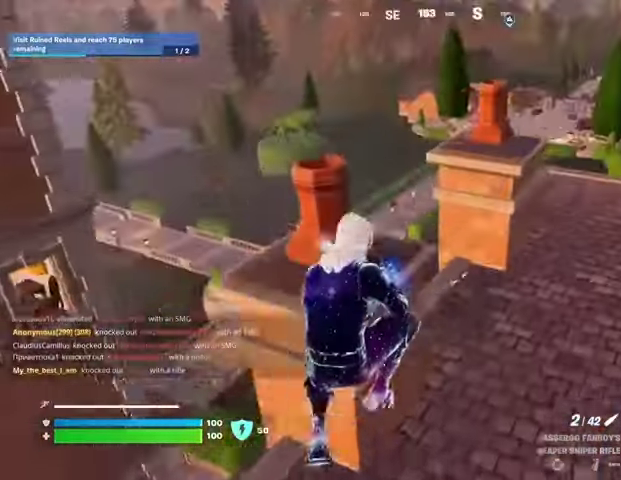
{"dt_ms": 500, "buttons": [], "left_stick": "up", "right_stick": "center", "events": [[67, "SQUARE", "up"], [267, "R3", "down"], [333, "R3", "up"], [333, "right_stick", "left"], [467, "right_stick", "center"]]}
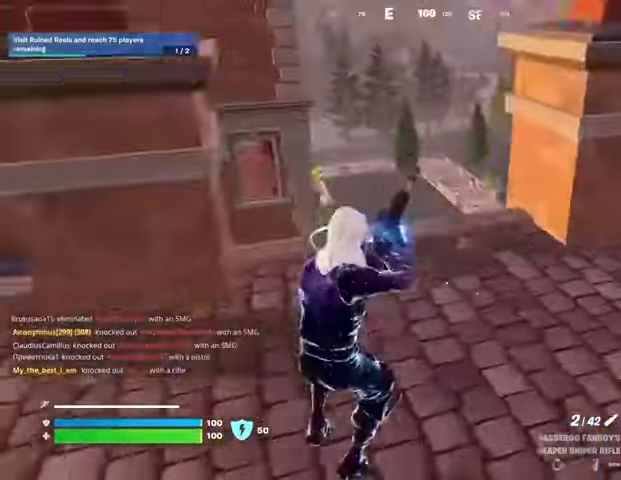
{"dt_ms": 500, "buttons": [], "left_stick": "up", "right_stick": "center", "events": [[67, "CROSS", "down"], [133, "CROSS", "up"], [300, "right_stick", "right"], [467, "right_stick", "center"]]}
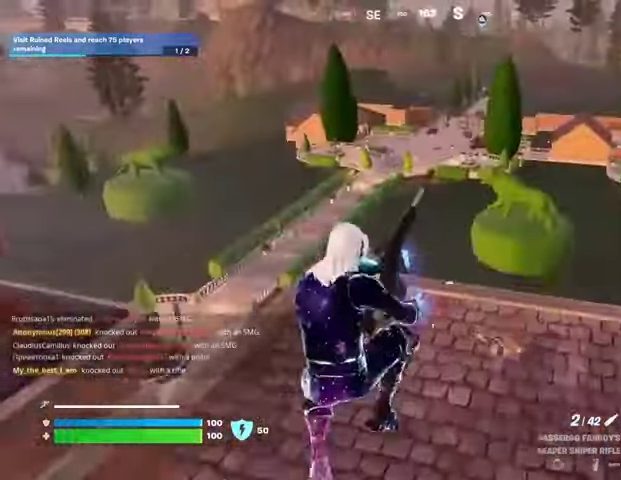
{"dt_ms": 500, "buttons": [], "left_stick": "up", "right_stick": "center", "events": []}
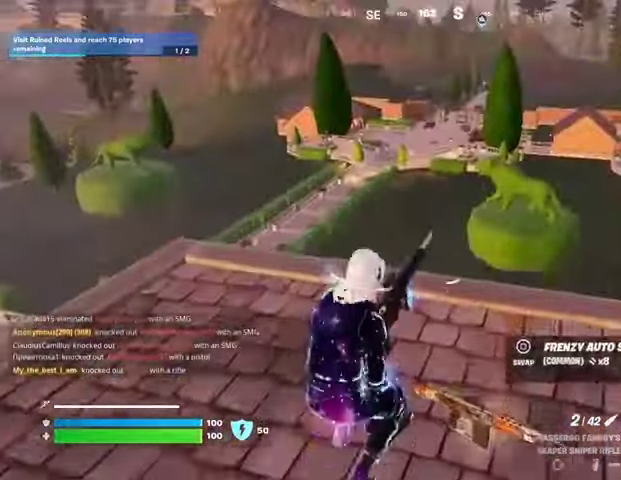
{"dt_ms": 500, "buttons": [], "left_stick": "up", "right_stick": "center", "events": [[133, "right_stick", "left"], [333, "right_stick", "center"]]}
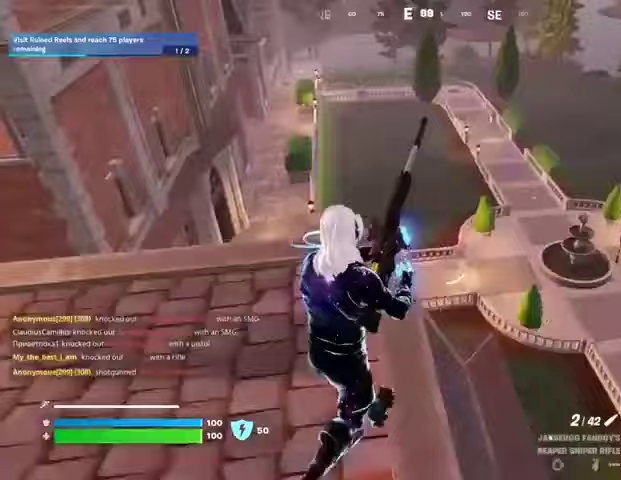
{"dt_ms": 500, "buttons": [], "left_stick": "up", "right_stick": "left", "events": [[67, "right_stick", "left"], [267, "right_stick", "center"], [400, "right_stick", "left"]]}
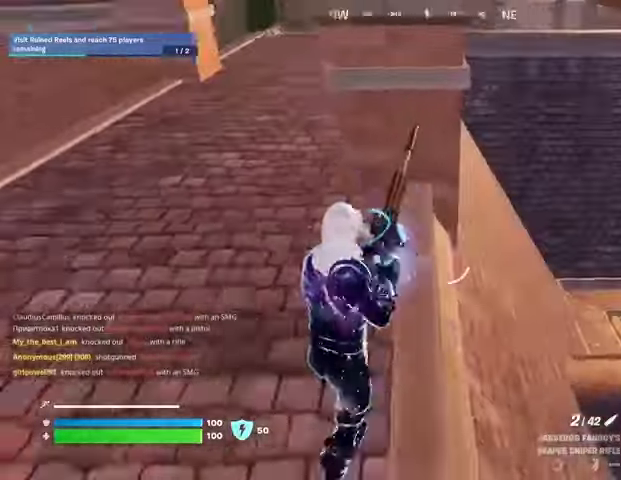
{"dt_ms": 500, "buttons": [], "left_stick": "down-right", "right_stick": "right", "events": [[33, "right_stick", "center"], [167, "right_stick", "right"], [233, "left_stick", "left"], [367, "left_stick", "down"], [433, "left_stick", "down-right"]]}
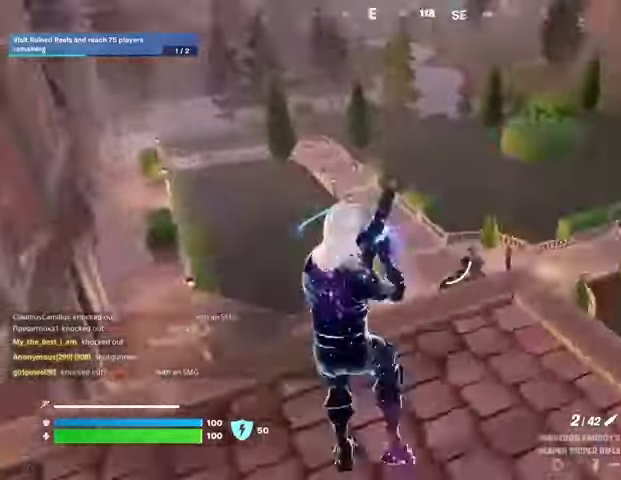
{"dt_ms": 500, "buttons": ["L1"], "left_stick": "up-right", "right_stick": "center", "events": [[67, "left_stick", "right"], [100, "right_stick", "center"], [433, "L1", "down"], [467, "left_stick", "up-right"]]}
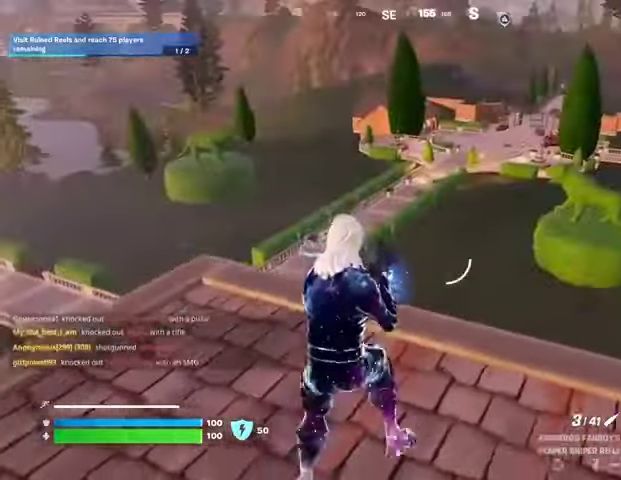
{"dt_ms": 500, "buttons": [], "left_stick": "left", "right_stick": "center", "events": [[33, "L1", "up"], [33, "left_stick", "up"], [133, "left_stick", "up-left"], [333, "L2", "down"], [433, "L2", "up"], [467, "left_stick", "left"]]}
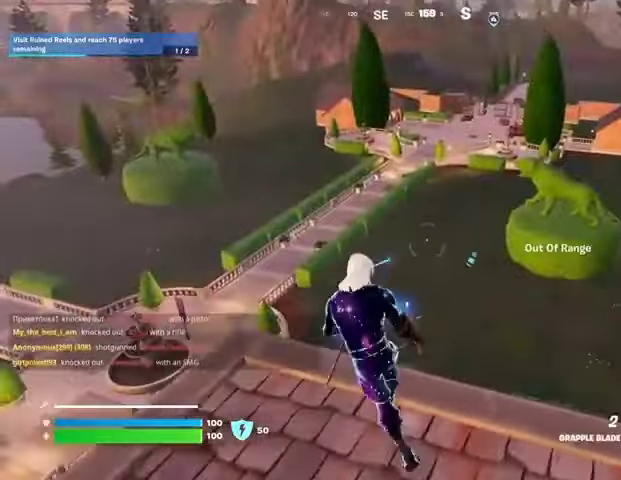
{"dt_ms": 500, "buttons": [], "left_stick": "up-right", "right_stick": "up-left", "events": [[133, "right_stick", "down-right"], [200, "L2", "down"], [233, "right_stick", "center"], [267, "left_stick", "up-right"], [333, "L2", "up"], [500, "right_stick", "up-left"]]}
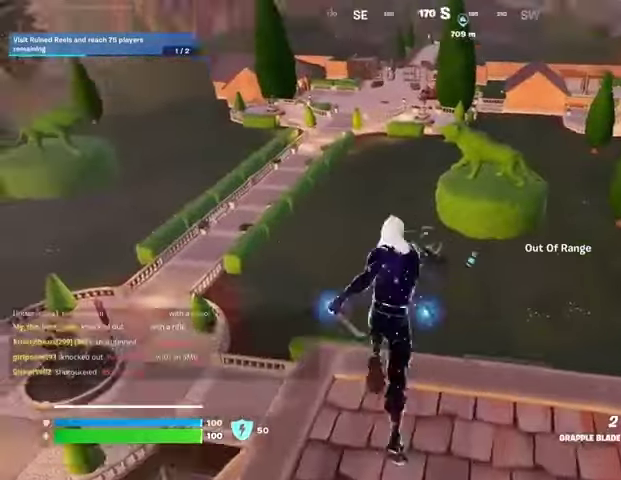
{"dt_ms": 500, "buttons": [], "left_stick": "up-left", "right_stick": "center", "events": [[133, "right_stick", "center"], [200, "left_stick", "up-left"]]}
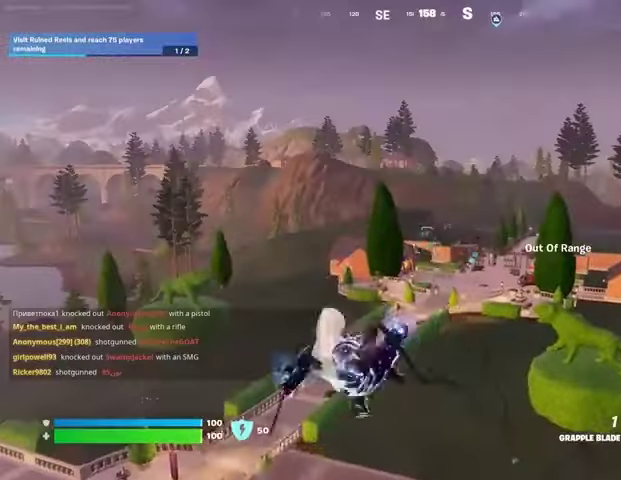
{"dt_ms": 500, "buttons": [], "left_stick": "up-left", "right_stick": "center", "events": []}
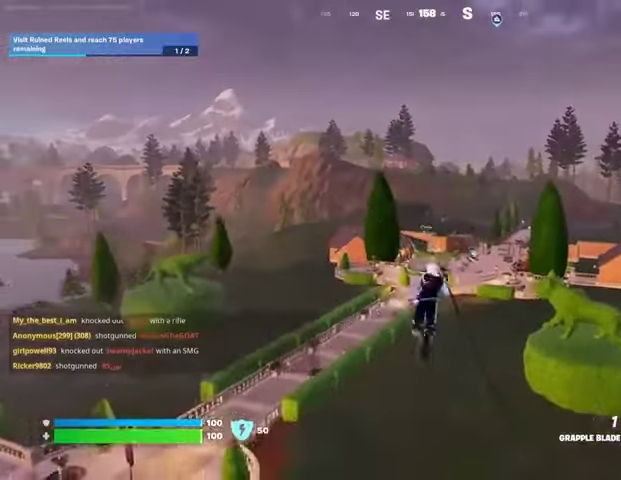
{"dt_ms": 500, "buttons": ["R1", "R3"], "left_stick": "up", "right_stick": "center", "events": [[267, "left_stick", "up"], [333, "R1", "down"], [400, "R1", "up"], [467, "R1", "down"], [500, "R3", "down"]]}
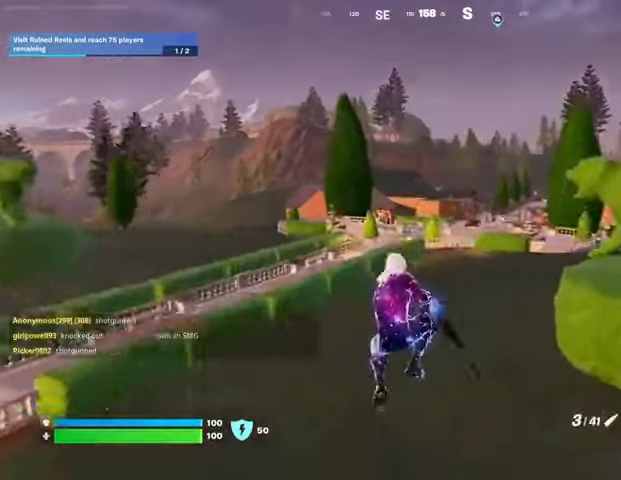
{"dt_ms": 500, "buttons": ["SQUARE"], "left_stick": "up-right", "right_stick": "center", "events": [[33, "left_stick", "up-right"], [67, "R1", "up"], [100, "R3", "up"], [100, "right_stick", "left"], [200, "right_stick", "center"], [333, "SQUARE", "down"], [433, "SQUARE", "up"], [500, "SQUARE", "down"]]}
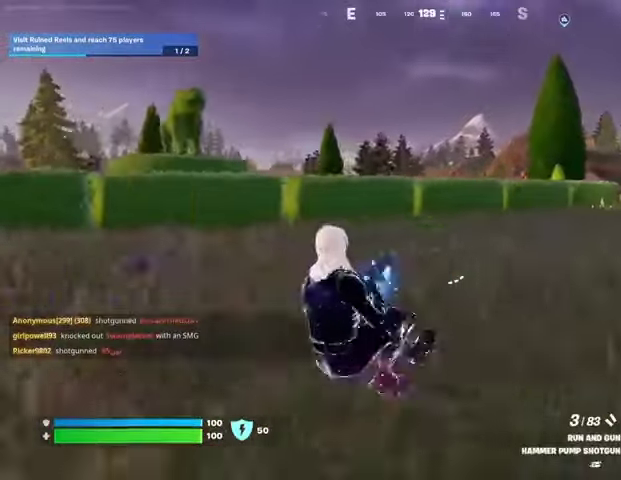
{"dt_ms": 500, "buttons": [], "left_stick": "up-right", "right_stick": "center", "events": [[67, "SQUARE", "up"], [167, "CROSS", "down"], [233, "CROSS", "up"], [333, "right_stick", "right"], [400, "right_stick", "center"]]}
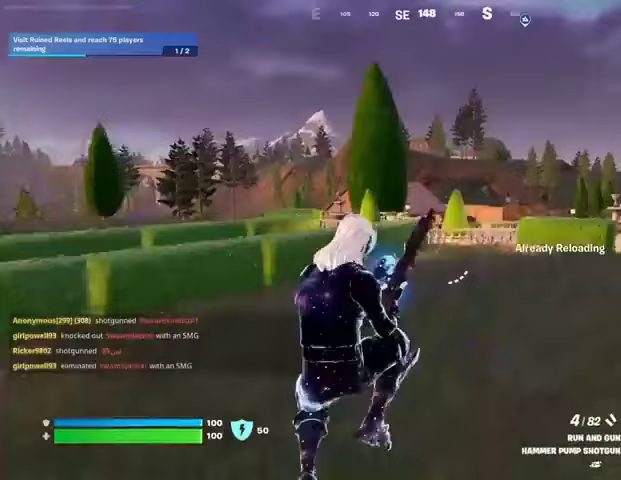
{"dt_ms": 500, "buttons": [], "left_stick": "up-right", "right_stick": "center", "events": [[33, "R3", "down"], [133, "R3", "up"]]}